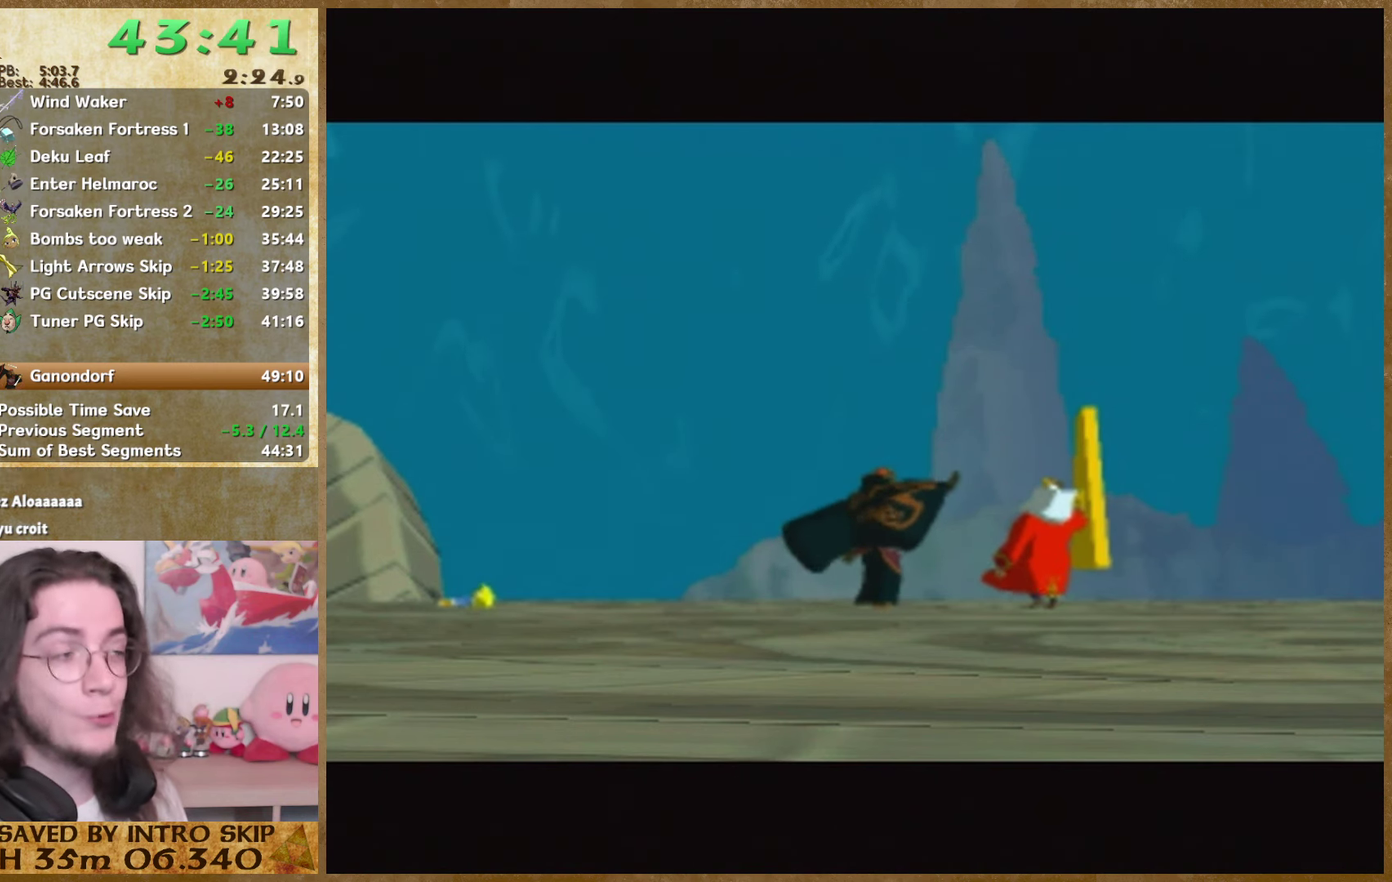
Gameplay with a controller (Nintendo layout); each line is a JSON object with the inputs held at the frame after it. "events" lists button and stick changes between this image and that frame as [ms after this image, input, new state], when the widget could be followed in between. Not read: A L3 R3.
{"buttons": ["B"], "left_stick": "center", "right_stick": "center", "events": [[67, "B", "up"], [467, "B", "down"]]}
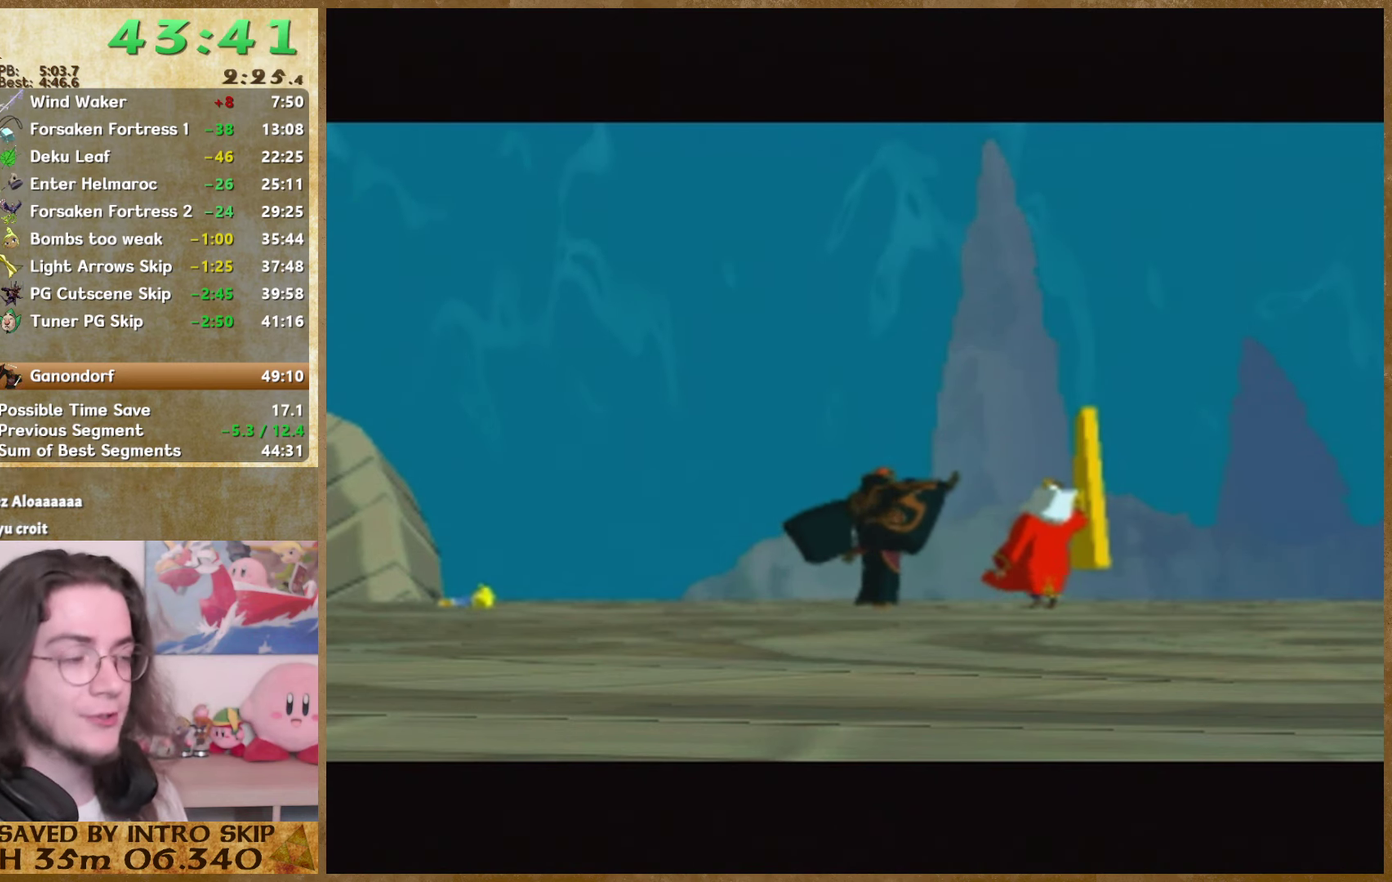
{"buttons": [], "left_stick": "center", "right_stick": "center", "events": [[34, "B", "up"], [267, "B", "down"], [367, "B", "up"], [434, "B", "down"], [500, "B", "up"]]}
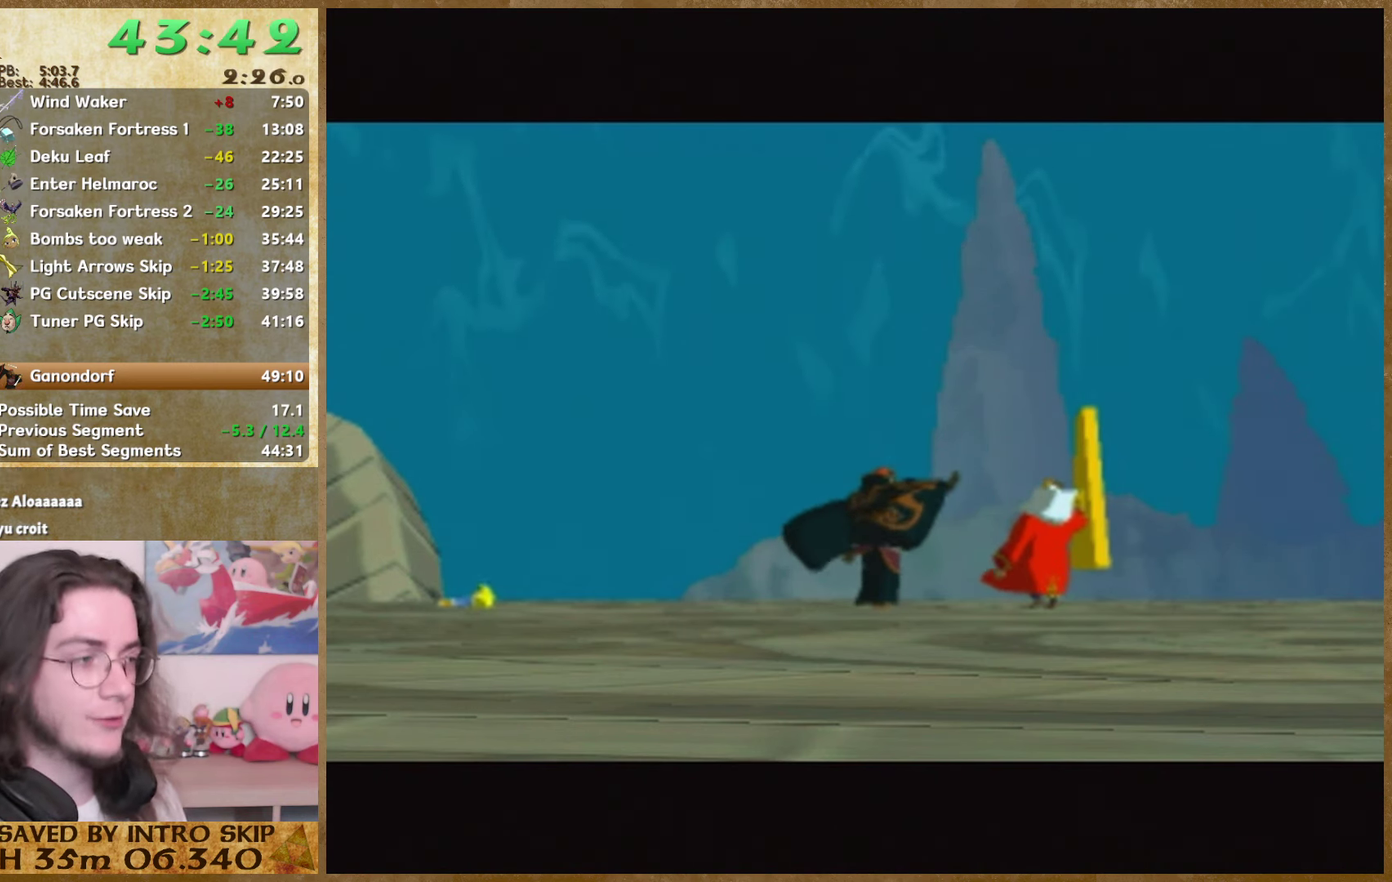
{"buttons": [], "left_stick": "center", "right_stick": "center", "events": [[67, "B", "down"], [167, "B", "up"], [234, "B", "down"], [467, "B", "up"]]}
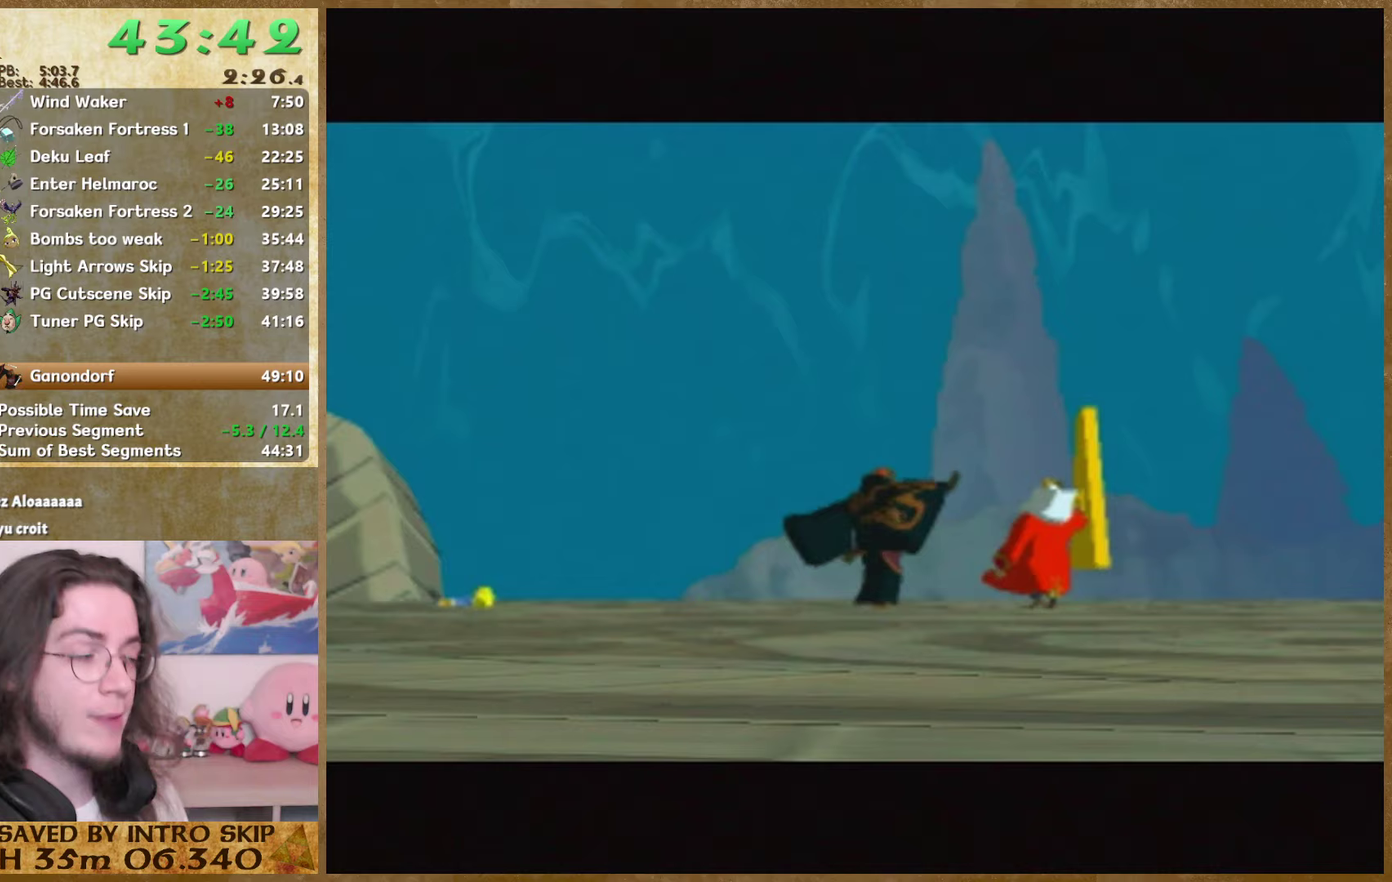
{"buttons": [], "left_stick": "center", "right_stick": "center", "events": [[67, "B", "down"], [267, "B", "up"]]}
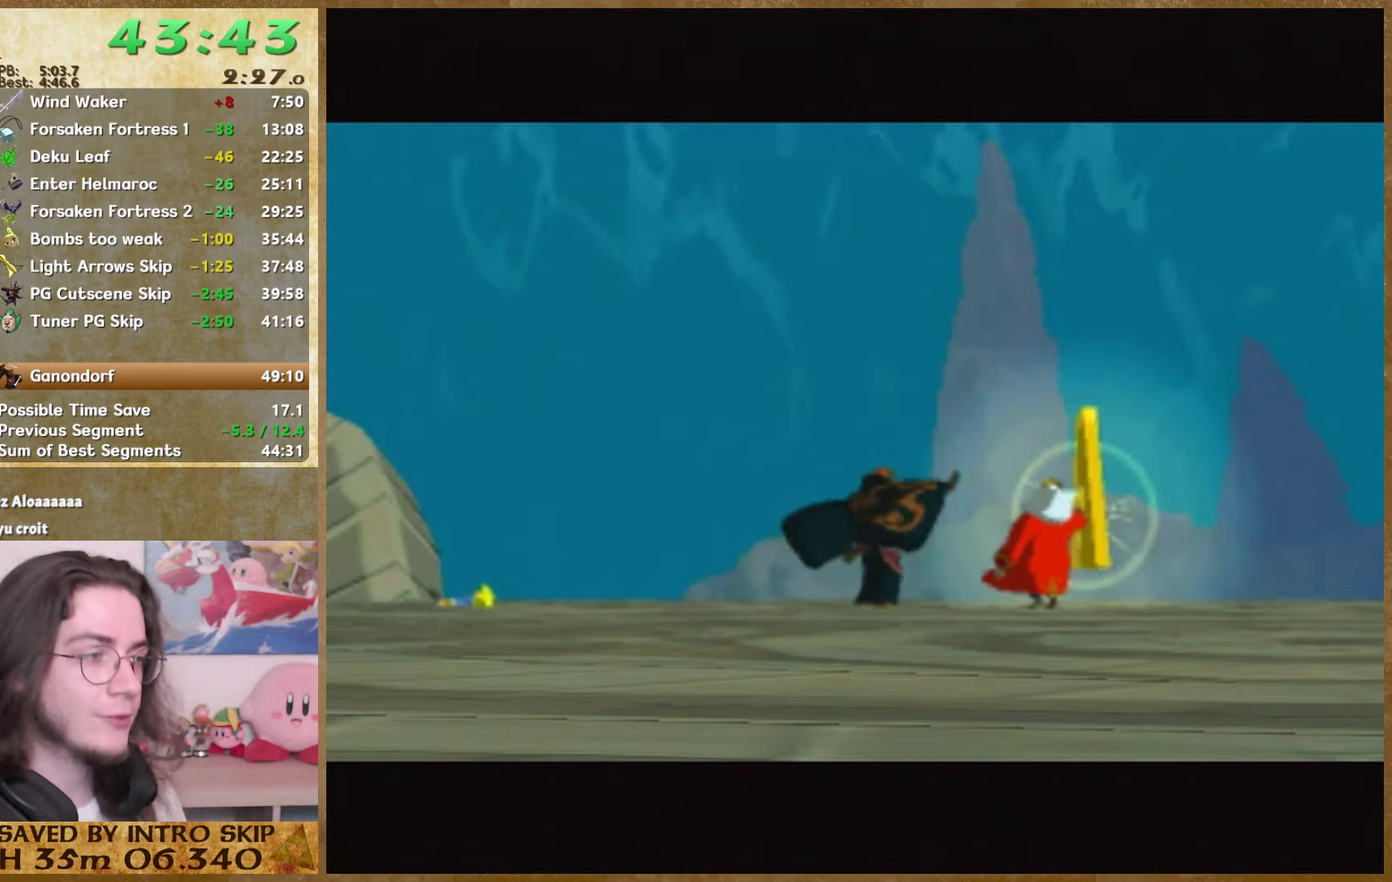
{"buttons": ["B"], "left_stick": "center", "right_stick": "center", "events": [[167, "B", "down"], [267, "B", "up"], [333, "B", "down"]]}
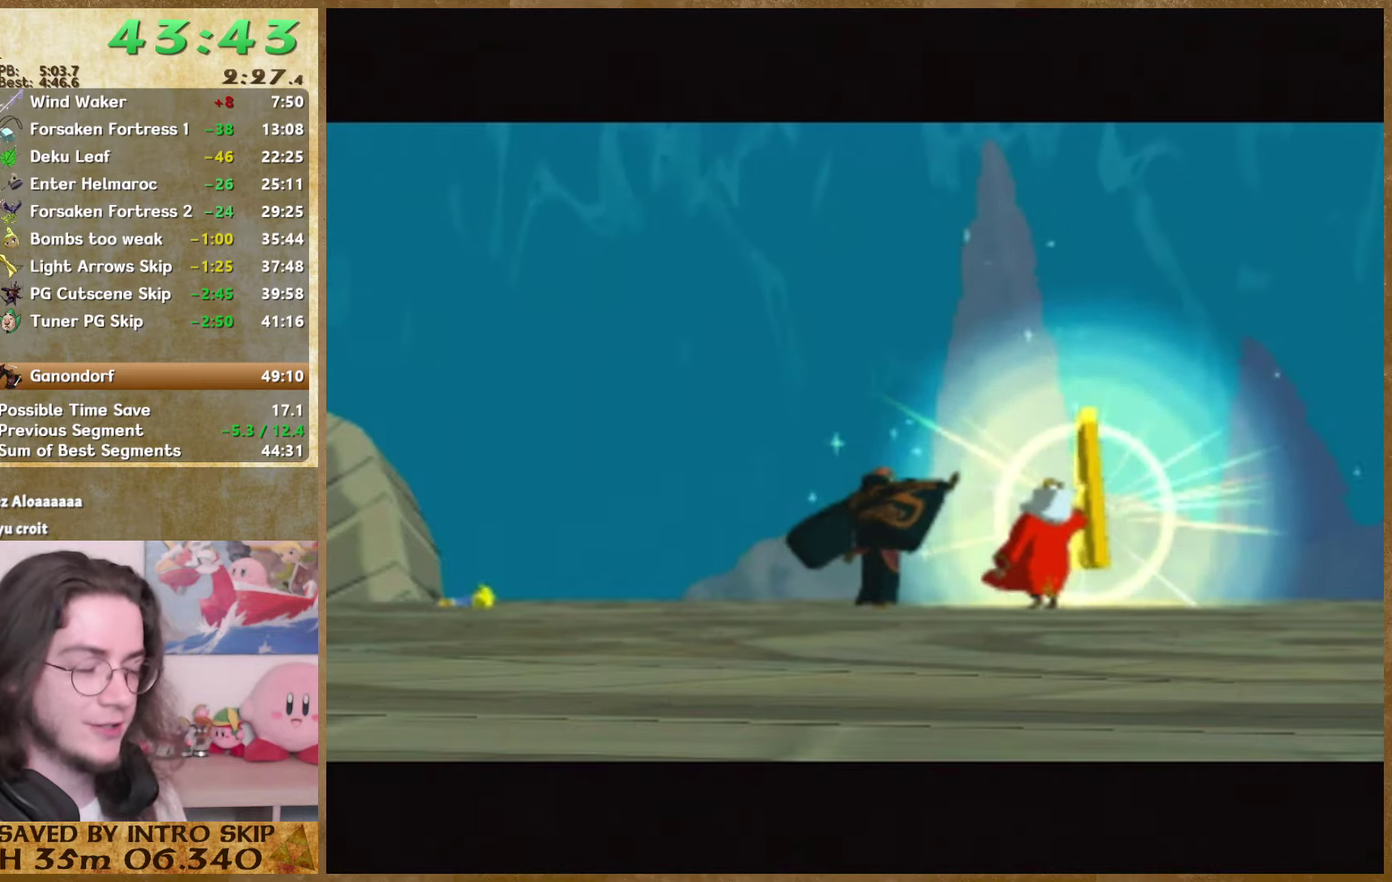
{"buttons": [], "left_stick": "center", "right_stick": "center", "events": [[33, "B", "up"], [167, "B", "down"], [233, "B", "up"], [300, "B", "down"], [367, "B", "up"], [433, "B", "down"], [500, "B", "up"]]}
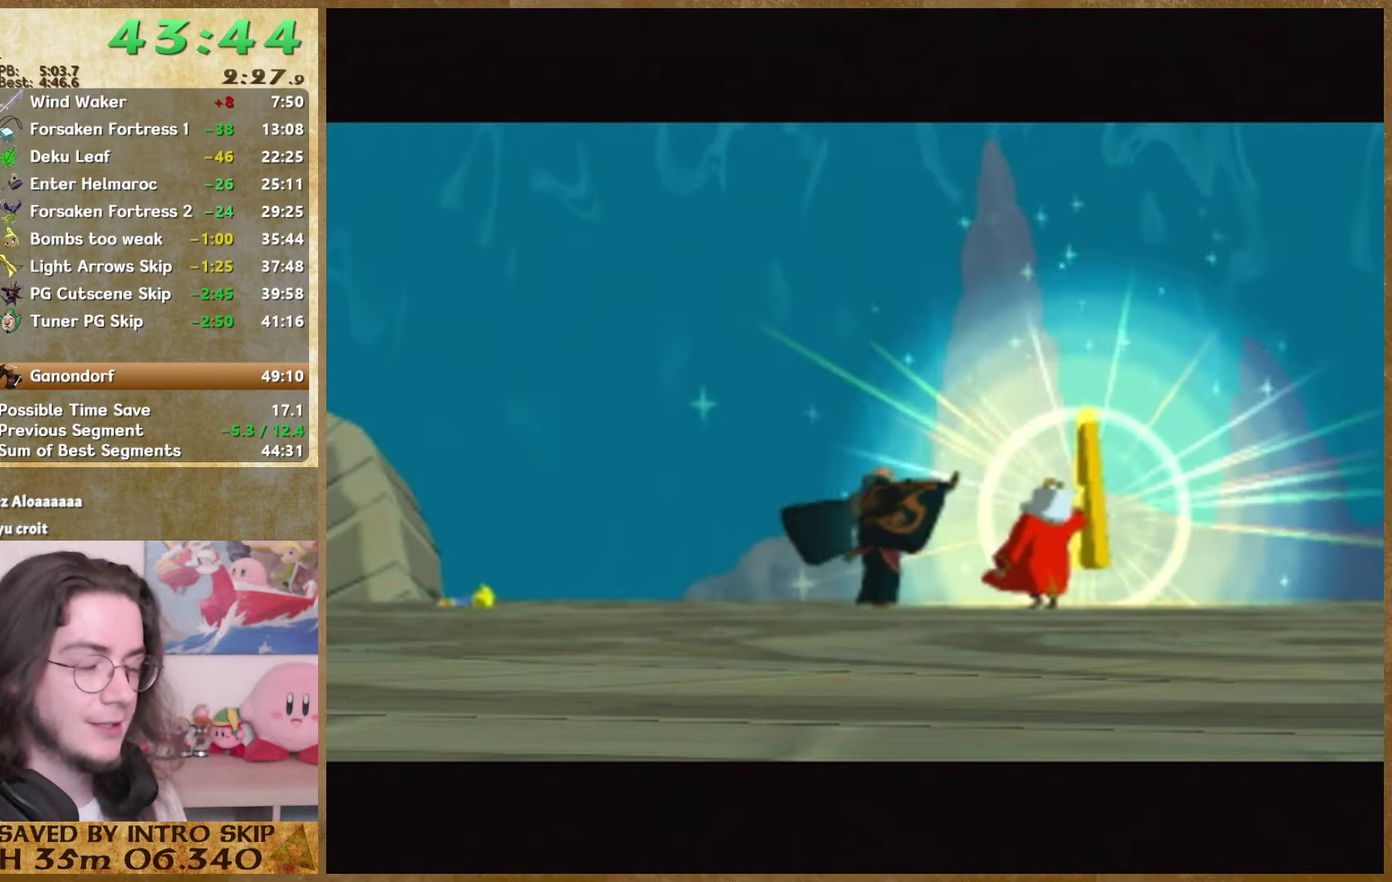
{"buttons": [], "left_stick": "center", "right_stick": "center", "events": [[100, "B", "down"], [167, "B", "up"], [233, "B", "down"], [333, "B", "up"]]}
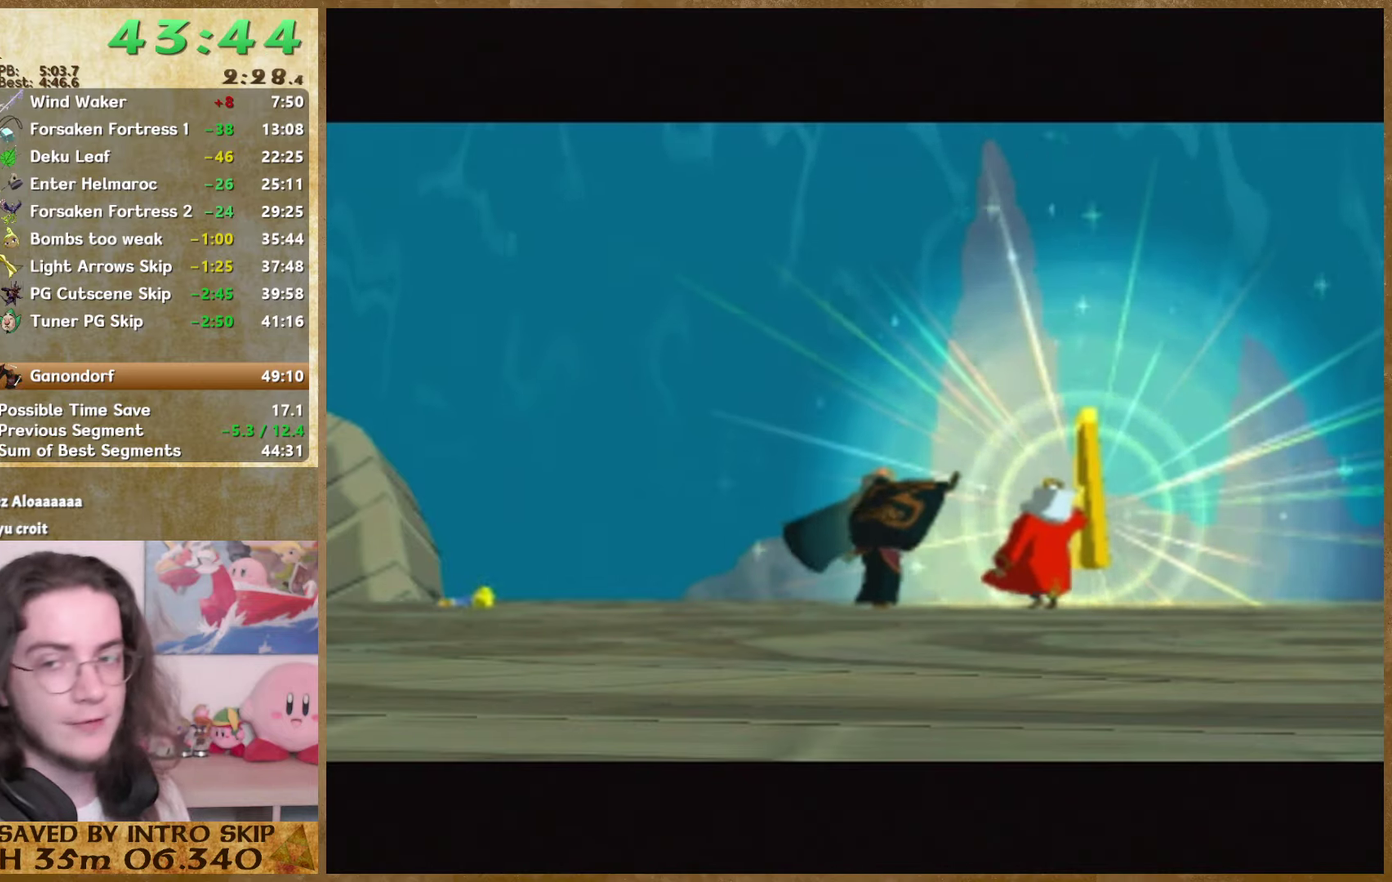
{"buttons": [], "left_stick": "center", "right_stick": "center", "events": [[67, "B", "down"], [133, "B", "up"], [200, "B", "down"], [300, "B", "up"], [367, "B", "down"], [433, "B", "up"]]}
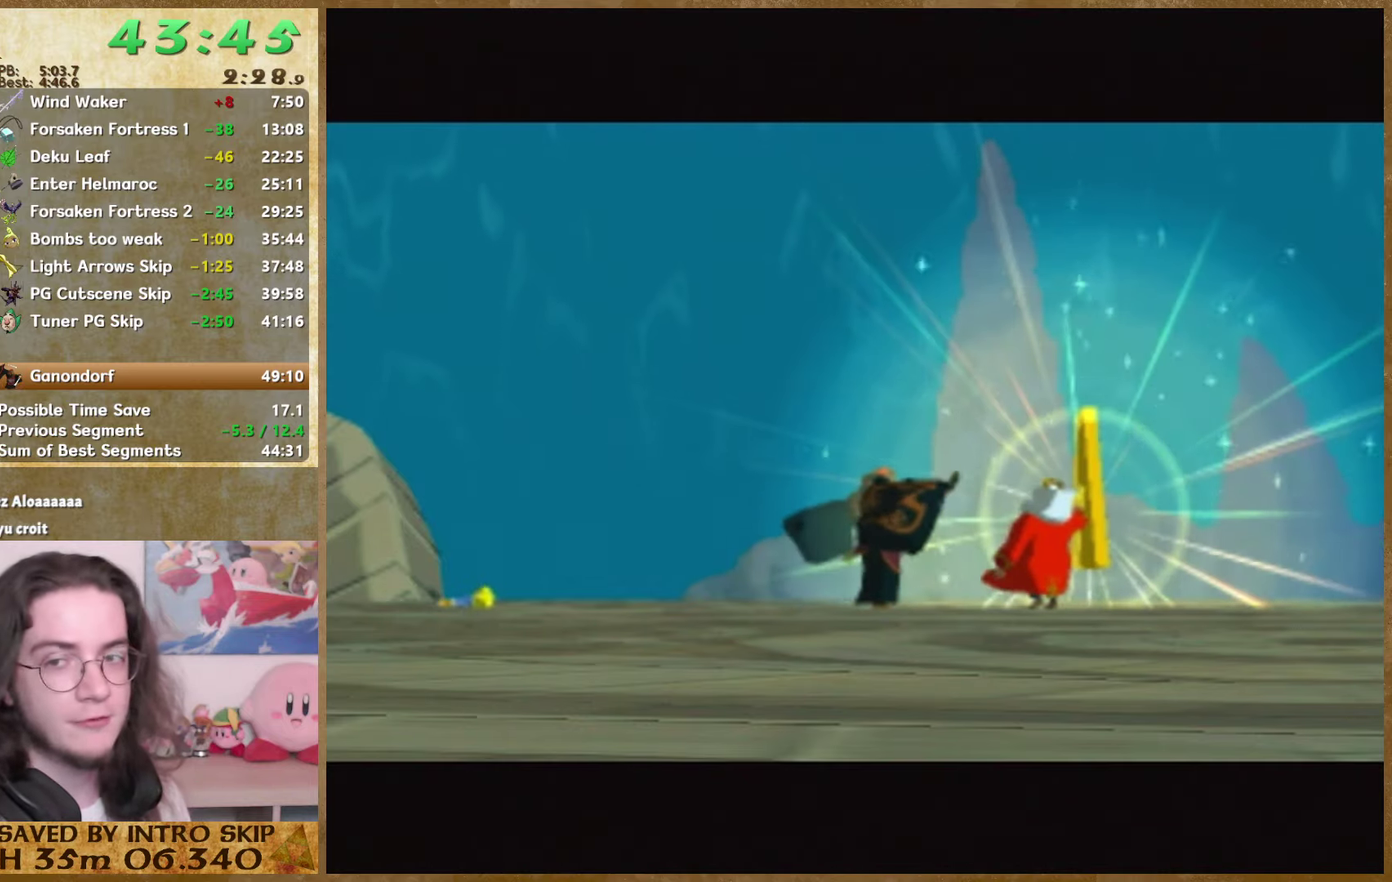
{"buttons": ["B"], "left_stick": "center", "right_stick": "center", "events": [[167, "B", "down"], [267, "B", "up"], [367, "B", "down"]]}
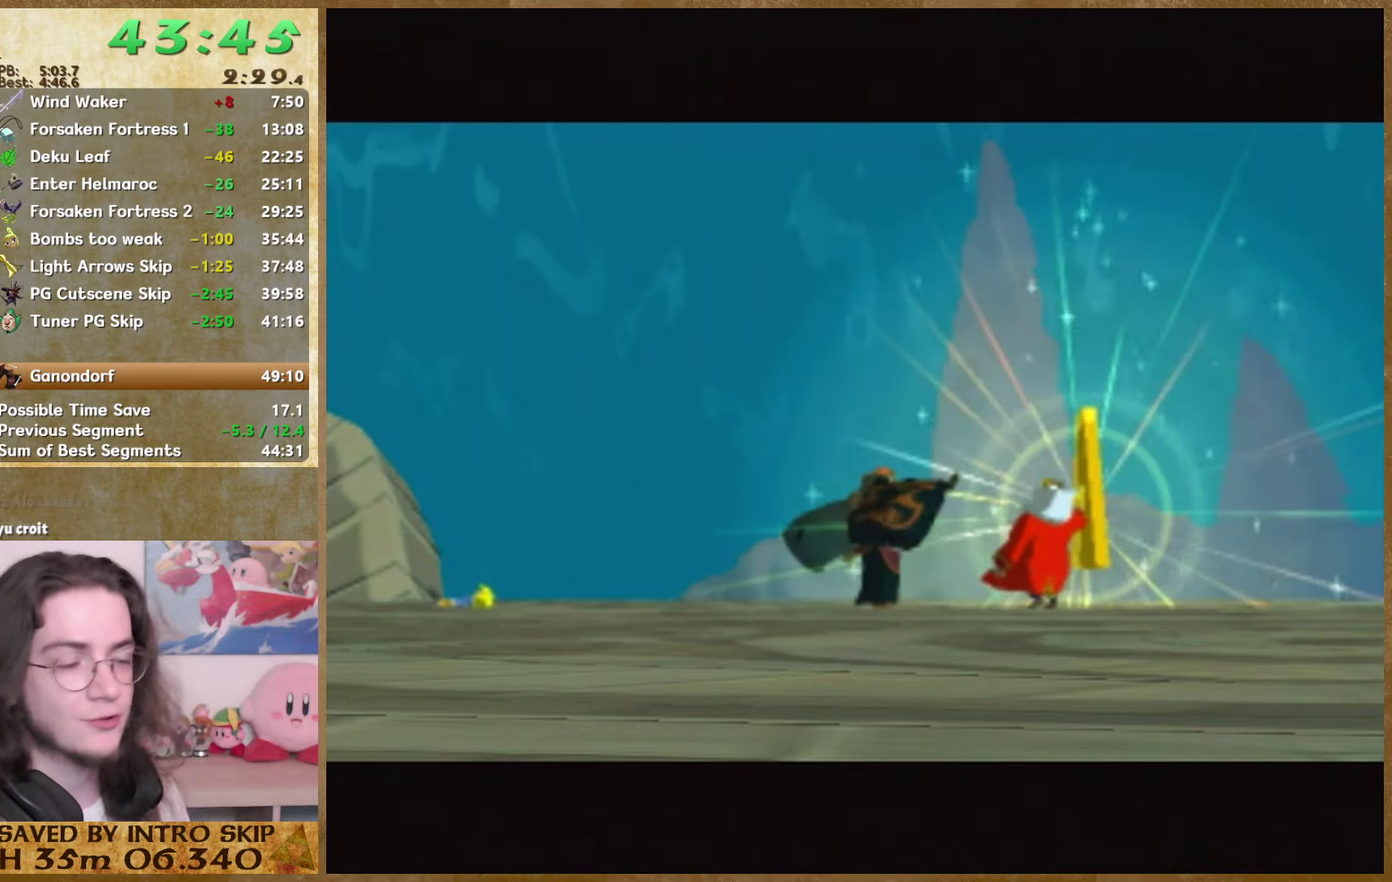
{"buttons": ["B"], "left_stick": "center", "right_stick": "center", "events": [[33, "B", "up"], [167, "B", "down"], [233, "B", "up"], [300, "B", "down"], [367, "B", "up"], [433, "B", "down"]]}
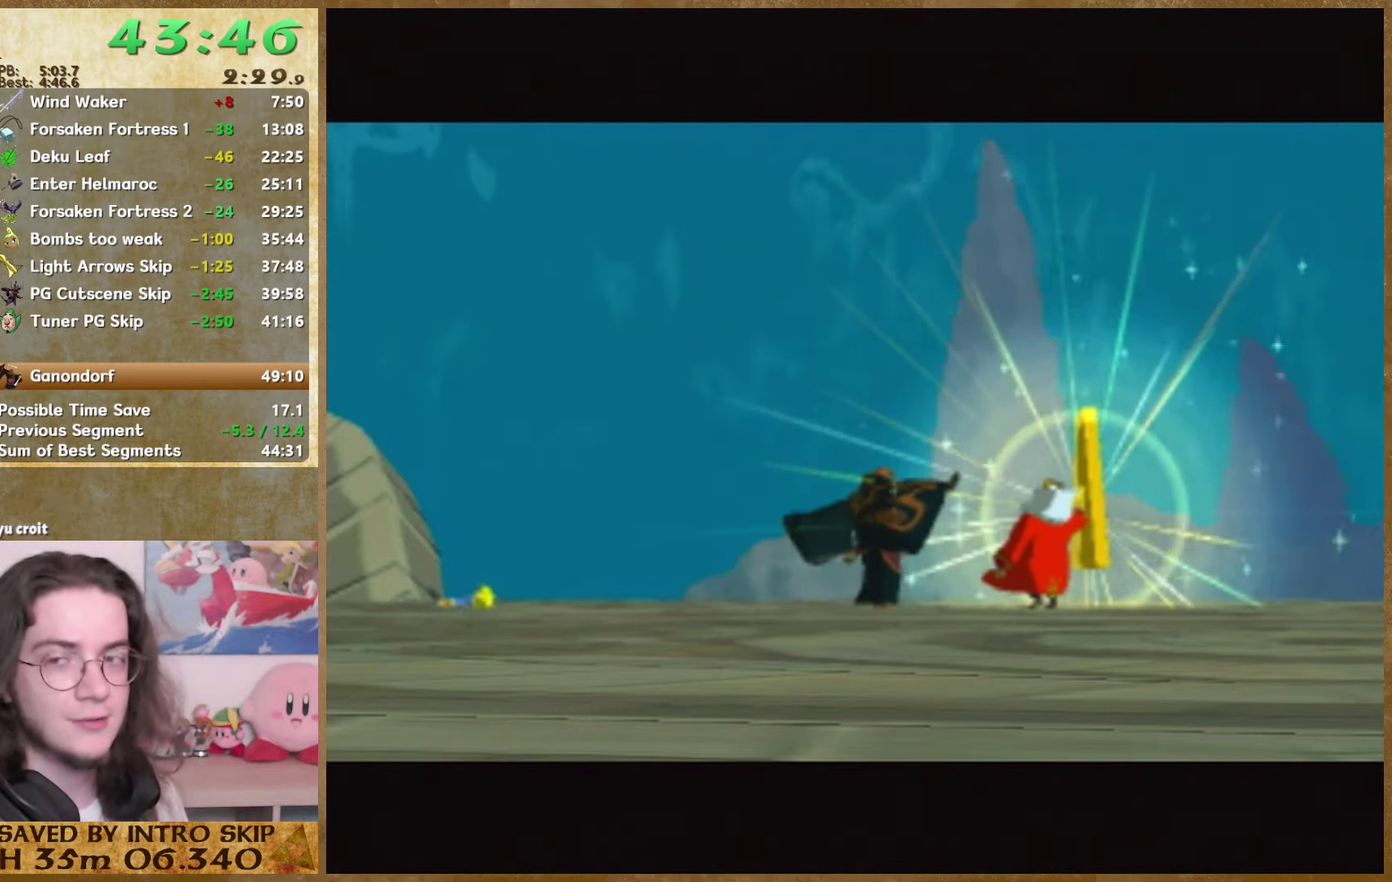
{"buttons": [], "left_stick": "center", "right_stick": "center", "events": [[33, "B", "up"], [100, "B", "down"], [200, "B", "up"], [267, "B", "down"], [333, "B", "up"], [433, "B", "down"], [500, "B", "up"]]}
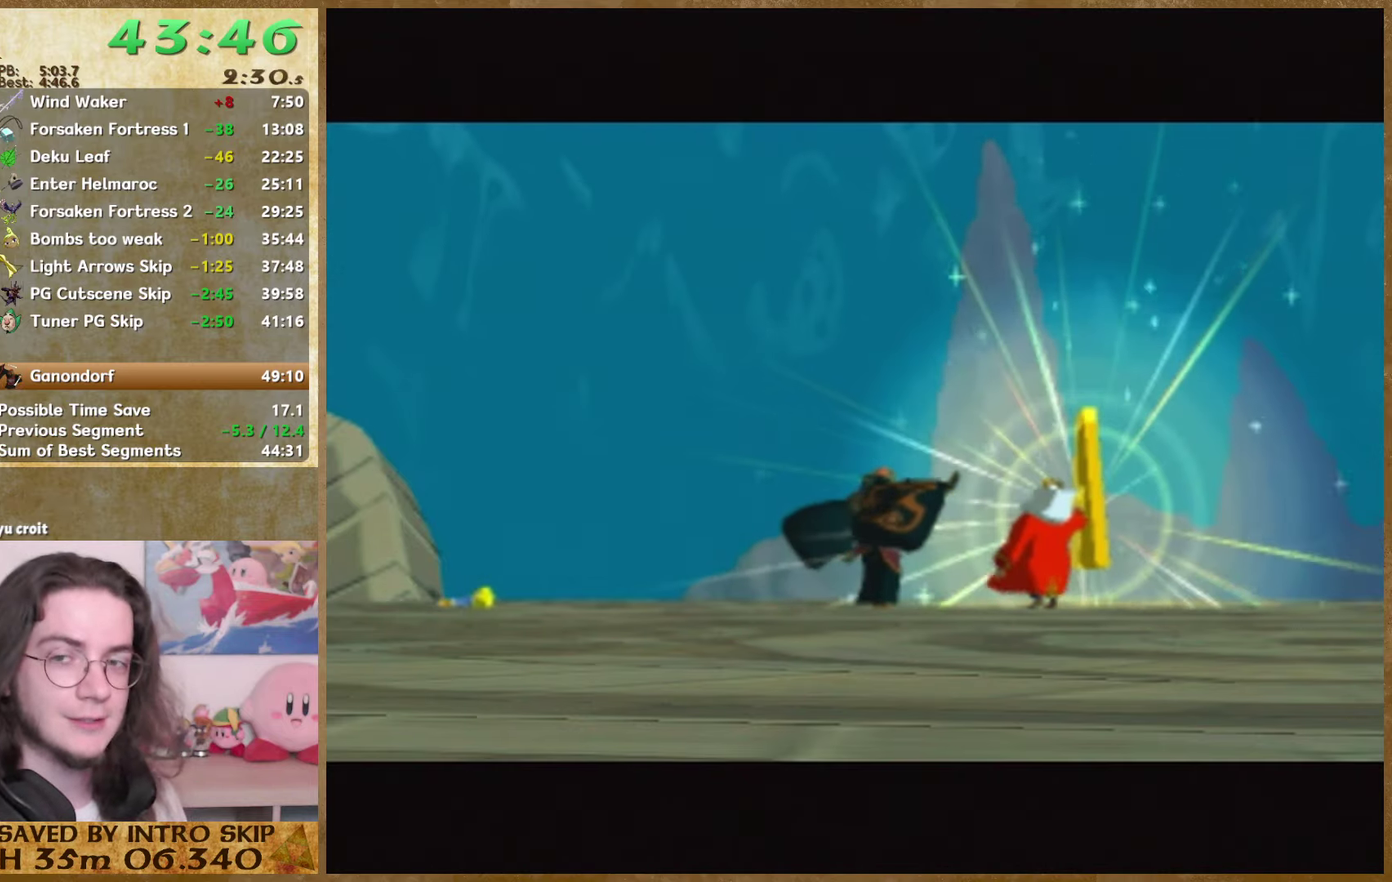
{"buttons": ["B"], "left_stick": "center", "right_stick": "center", "events": [[67, "B", "down"], [133, "B", "up"], [200, "B", "down"], [267, "B", "up"], [367, "B", "down"]]}
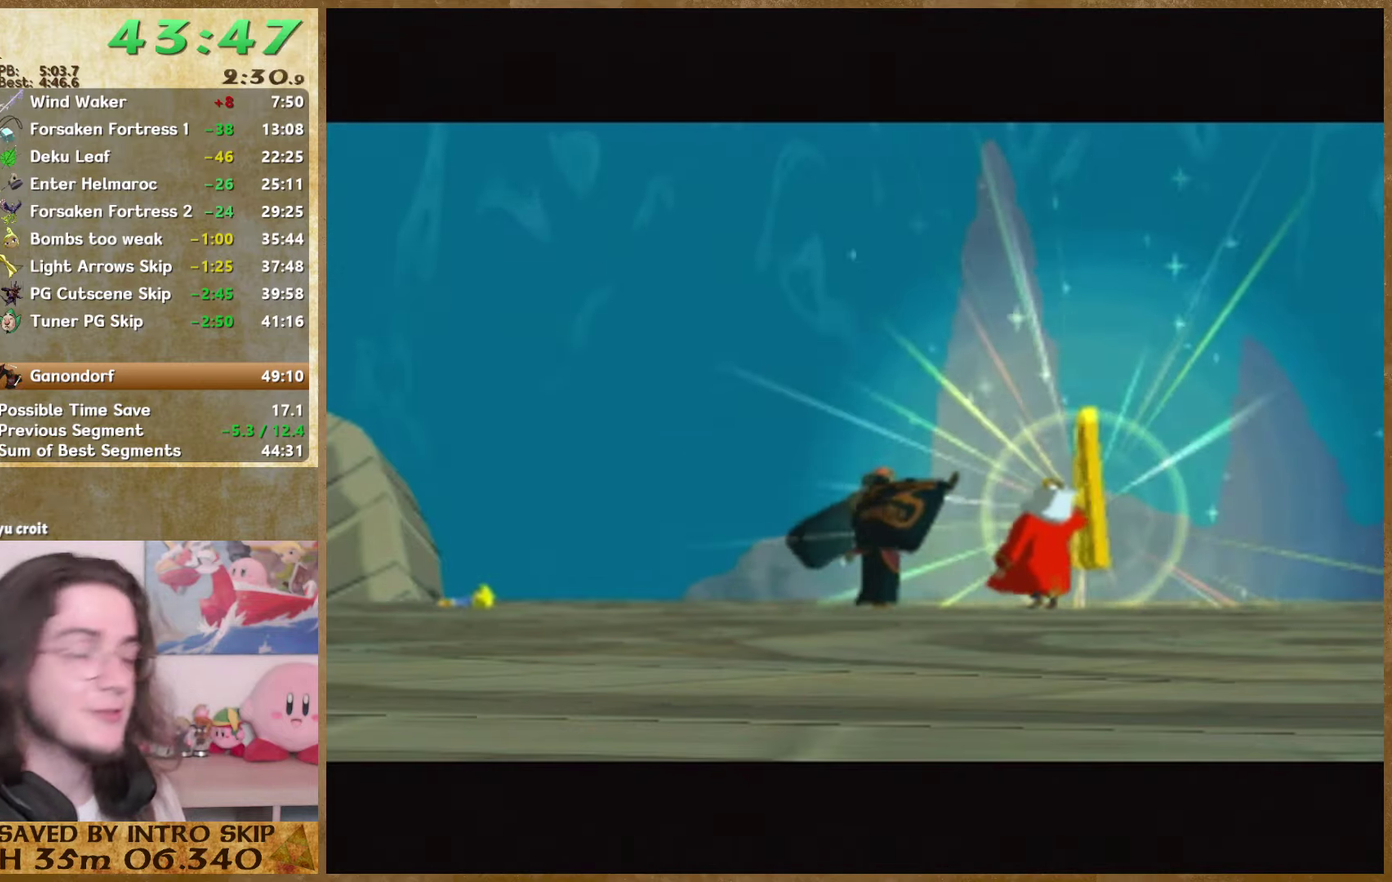
{"buttons": ["B"], "left_stick": "center", "right_stick": "center", "events": [[100, "B", "up"], [333, "B", "down"], [400, "B", "up"], [467, "B", "down"]]}
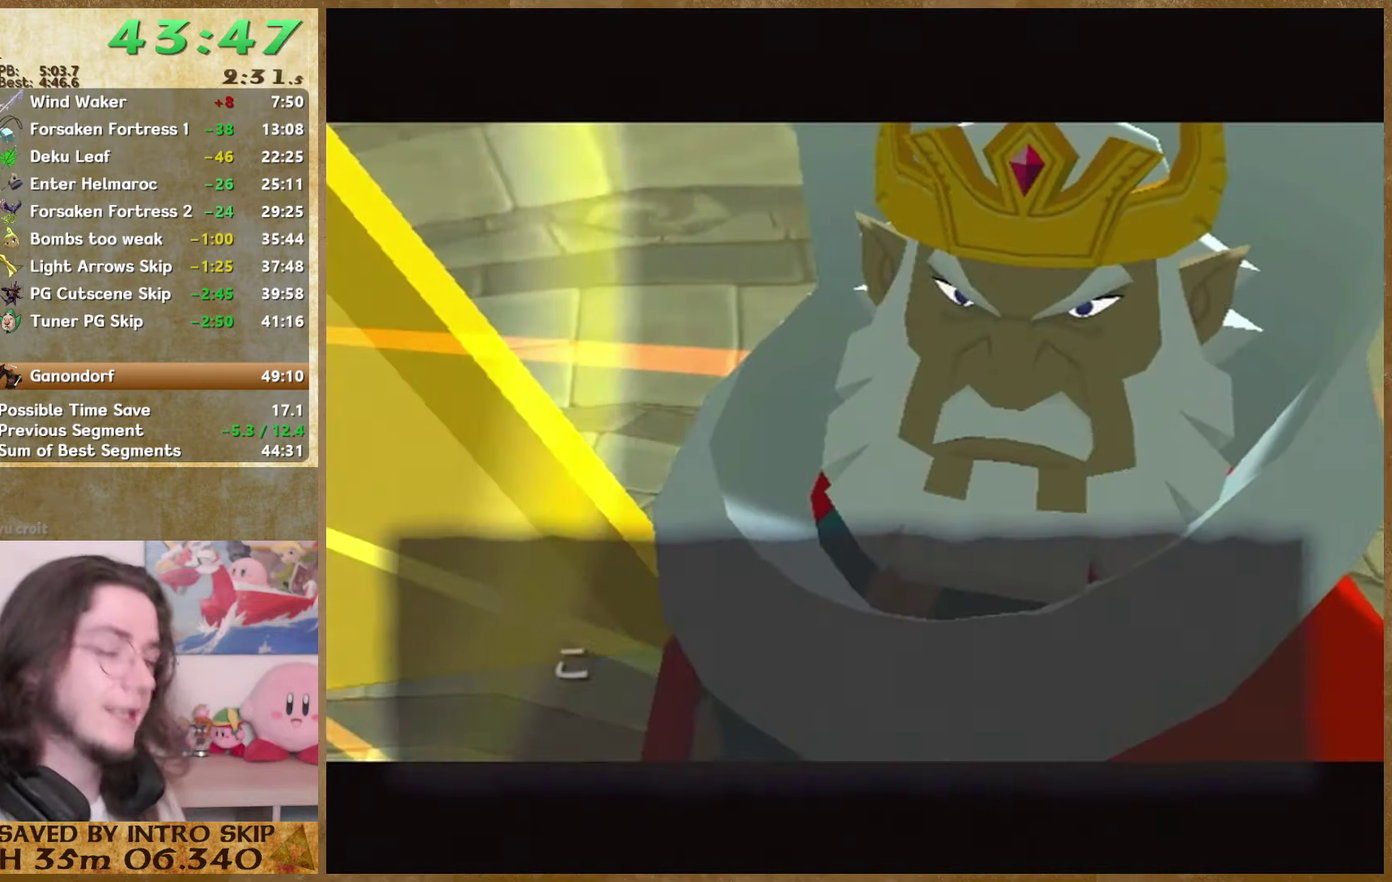
{"buttons": ["B"], "left_stick": "center", "right_stick": "center", "events": [[33, "B", "up"], [100, "B", "down"], [200, "B", "up"], [433, "B", "down"]]}
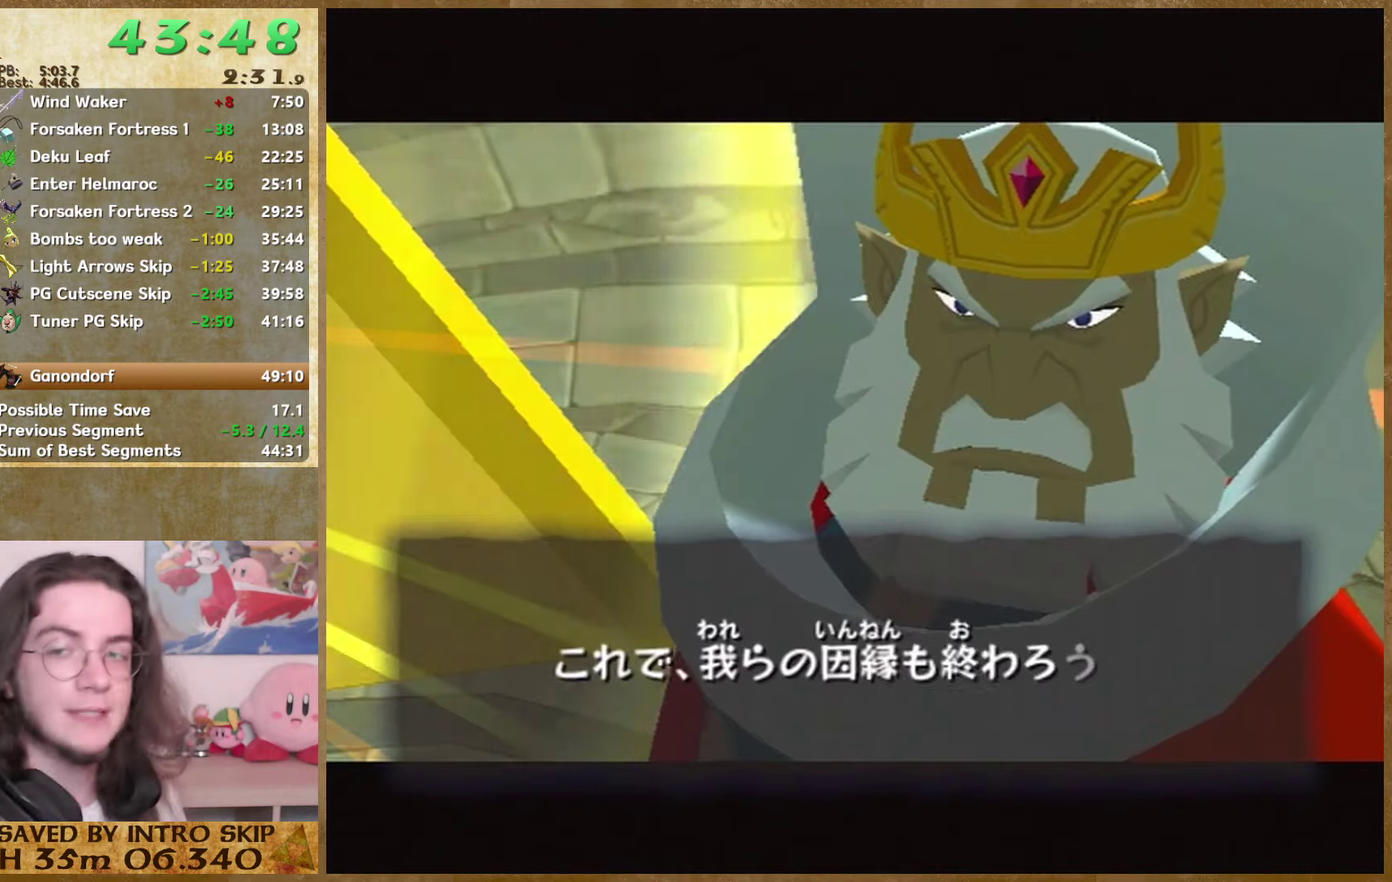
{"buttons": [], "left_stick": "center", "right_stick": "center", "events": [[33, "B", "up"], [100, "B", "down"], [166, "B", "up"], [366, "B", "down"], [466, "B", "up"]]}
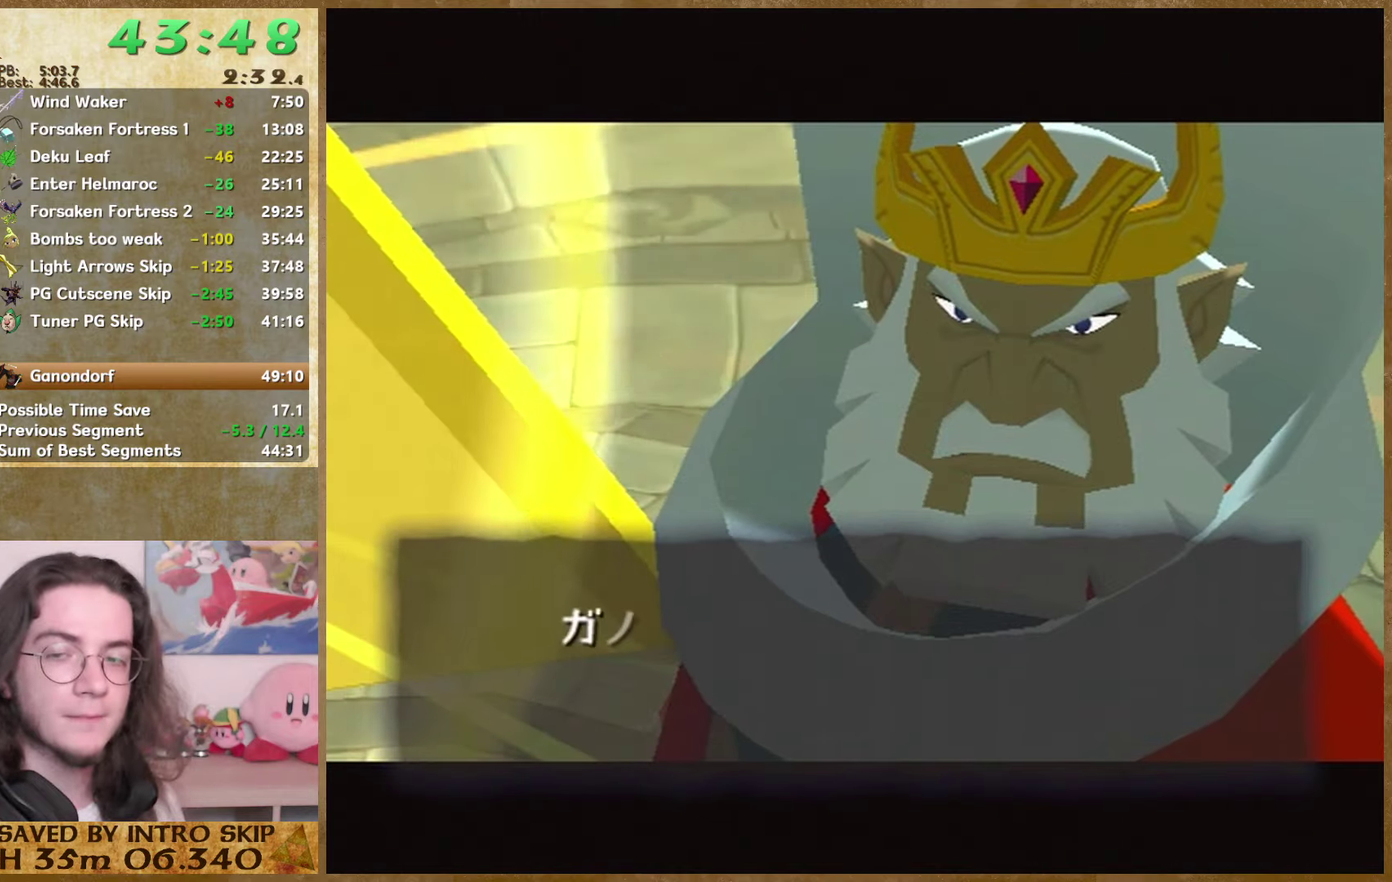
{"buttons": ["B"], "left_stick": "center", "right_stick": "center", "events": [[33, "B", "down"], [100, "B", "up"], [166, "B", "down"], [400, "B", "up"], [466, "B", "down"]]}
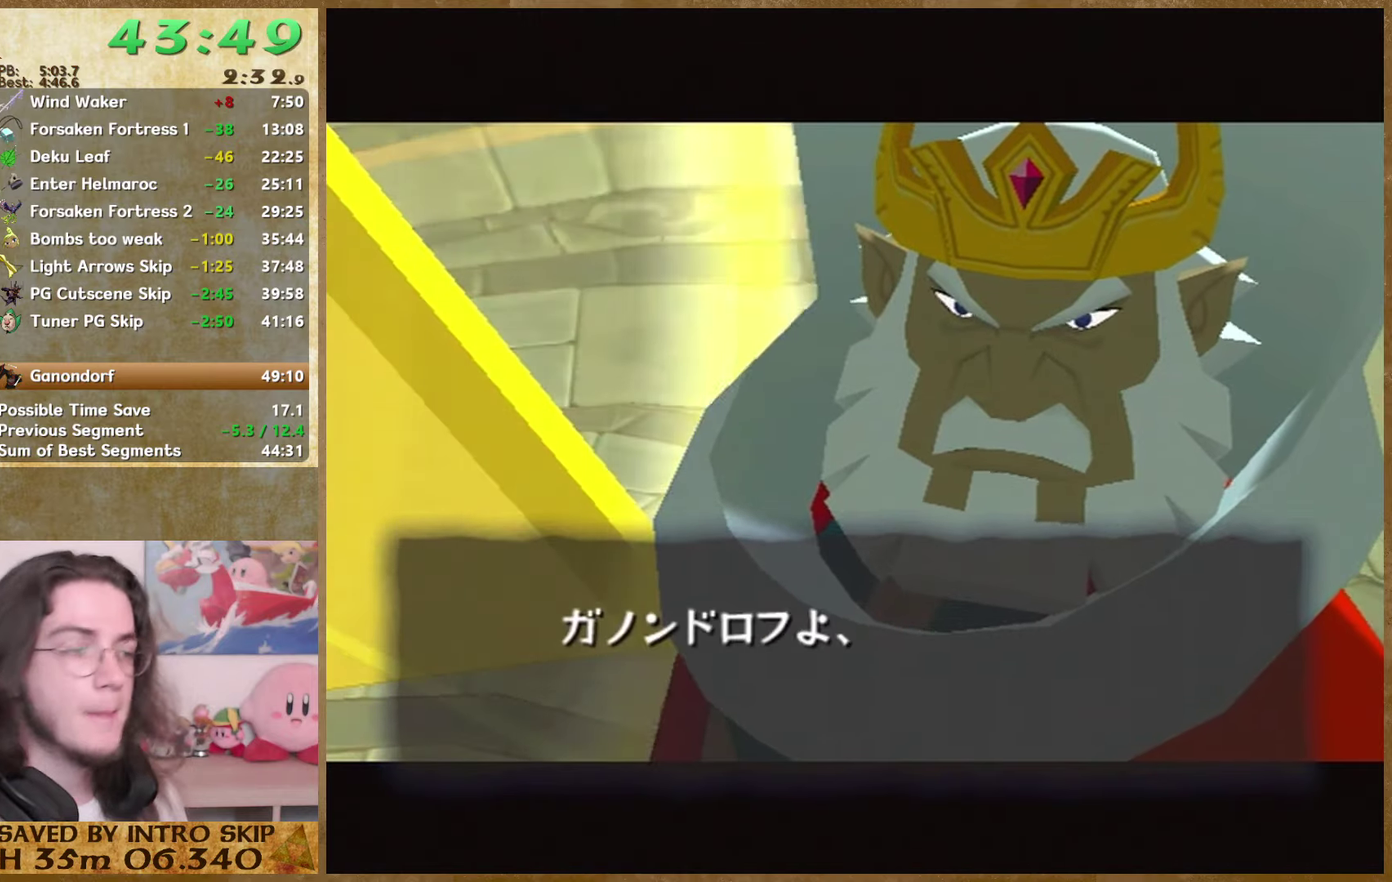
{"buttons": ["B"], "left_stick": "center", "right_stick": "center", "events": [[33, "B", "up"], [300, "B", "down"], [366, "B", "up"], [433, "B", "down"]]}
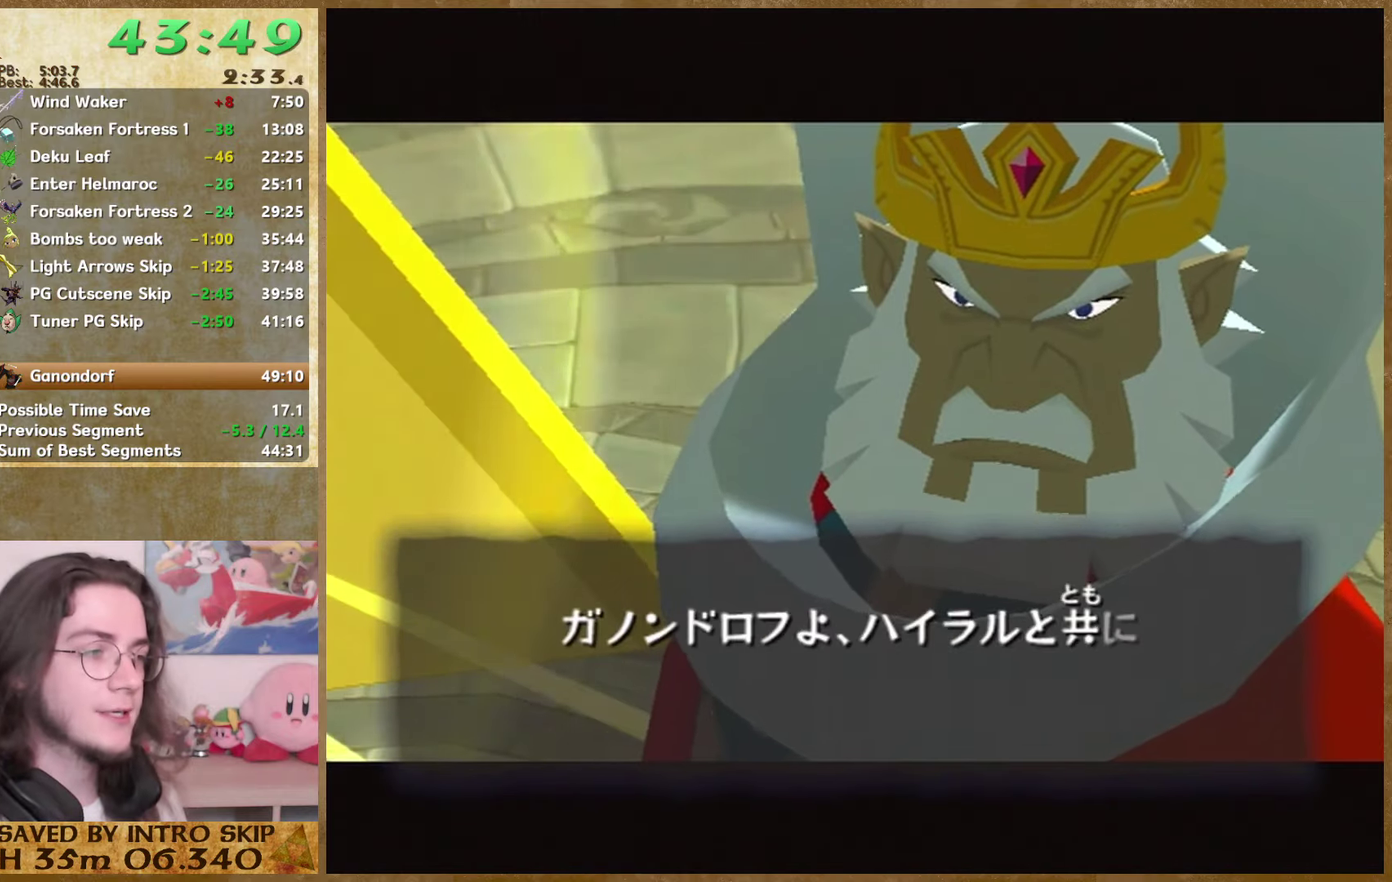
{"buttons": [], "left_stick": "center", "right_stick": "center", "events": [[33, "B", "up"], [200, "B", "down"], [300, "B", "up"], [400, "B", "down"], [466, "B", "up"]]}
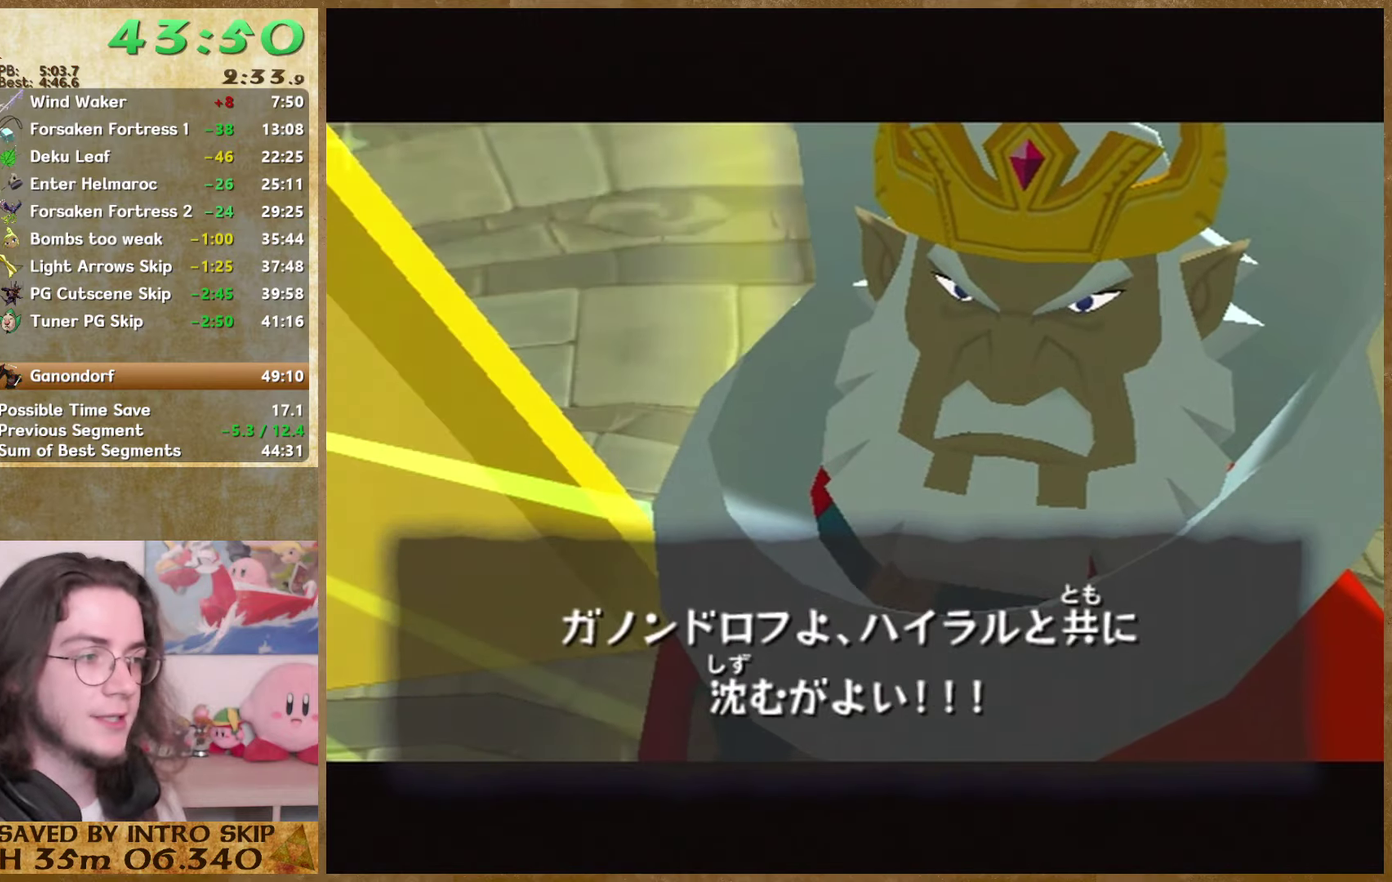
{"buttons": ["B"], "left_stick": "center", "right_stick": "center", "events": [[33, "B", "down"], [266, "B", "up"], [333, "B", "down"]]}
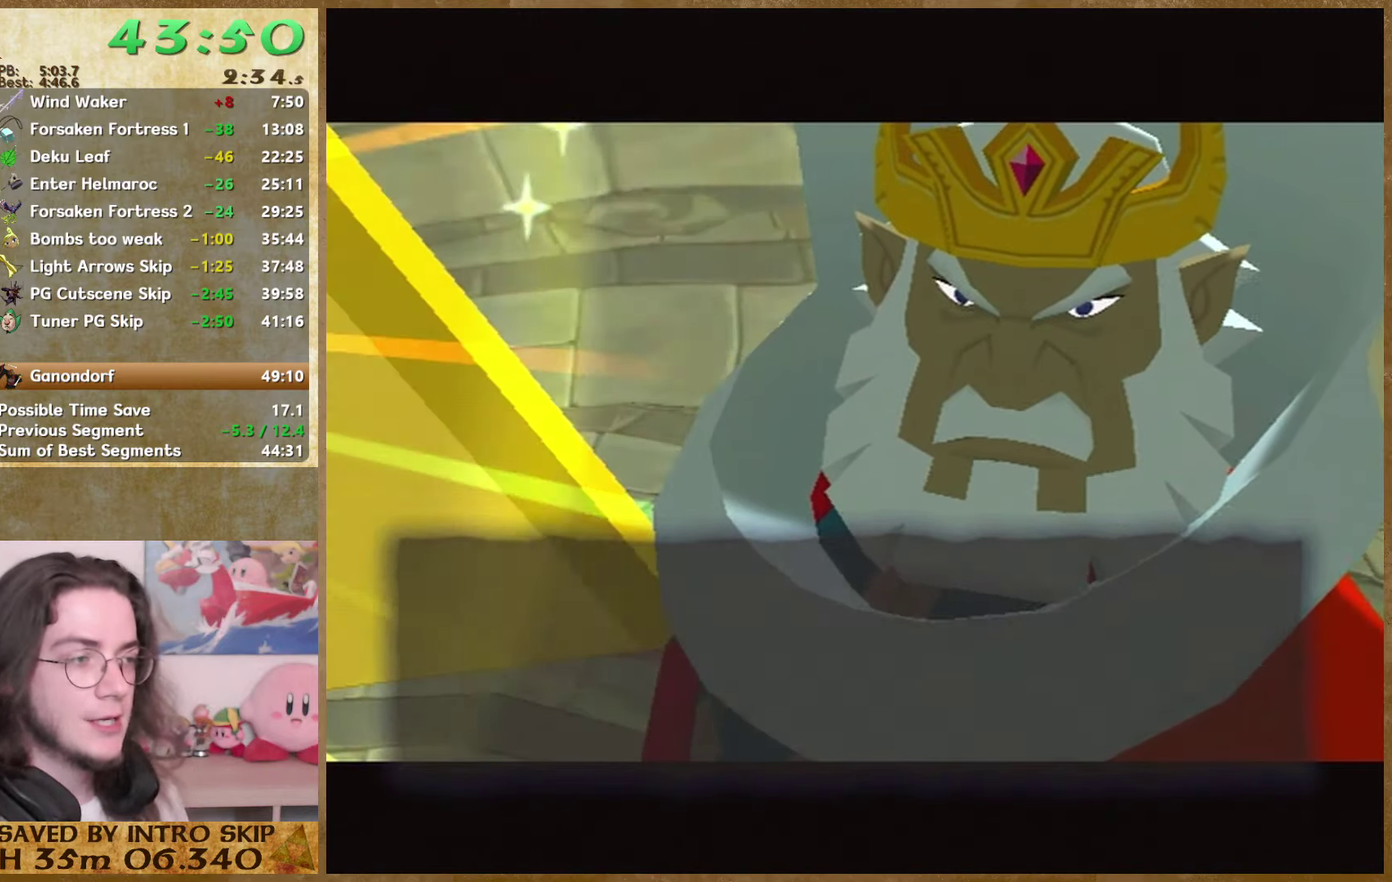
{"buttons": [], "left_stick": "center", "right_stick": "center", "events": [[66, "B", "up"], [133, "B", "down"], [200, "B", "up"], [333, "B", "down"], [500, "B", "up"]]}
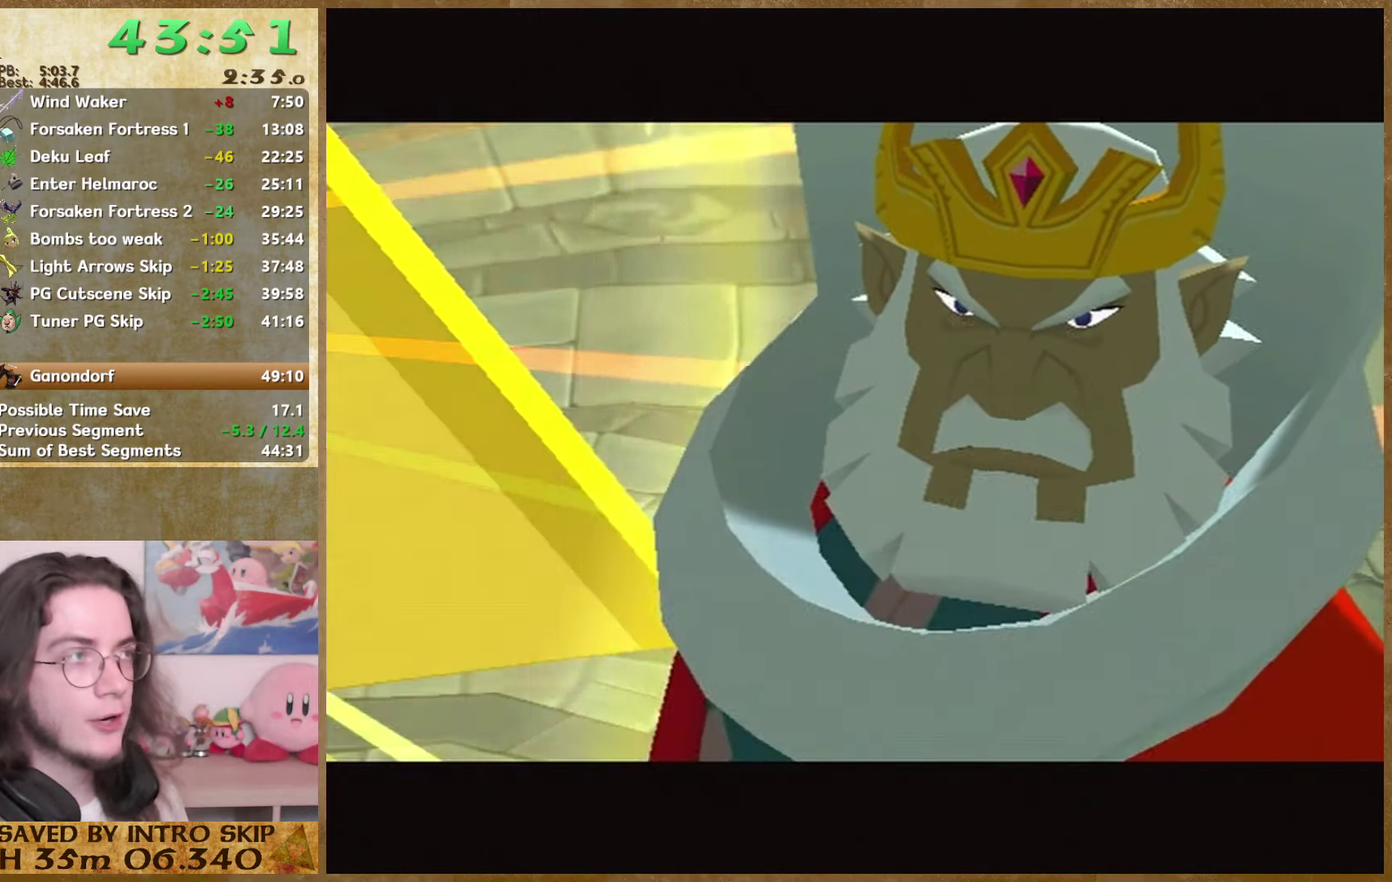
{"buttons": [], "left_stick": "center", "right_stick": "center", "events": [[133, "B", "down"], [200, "B", "up"], [266, "B", "down"], [333, "B", "up"], [433, "B", "down"], [500, "B", "up"]]}
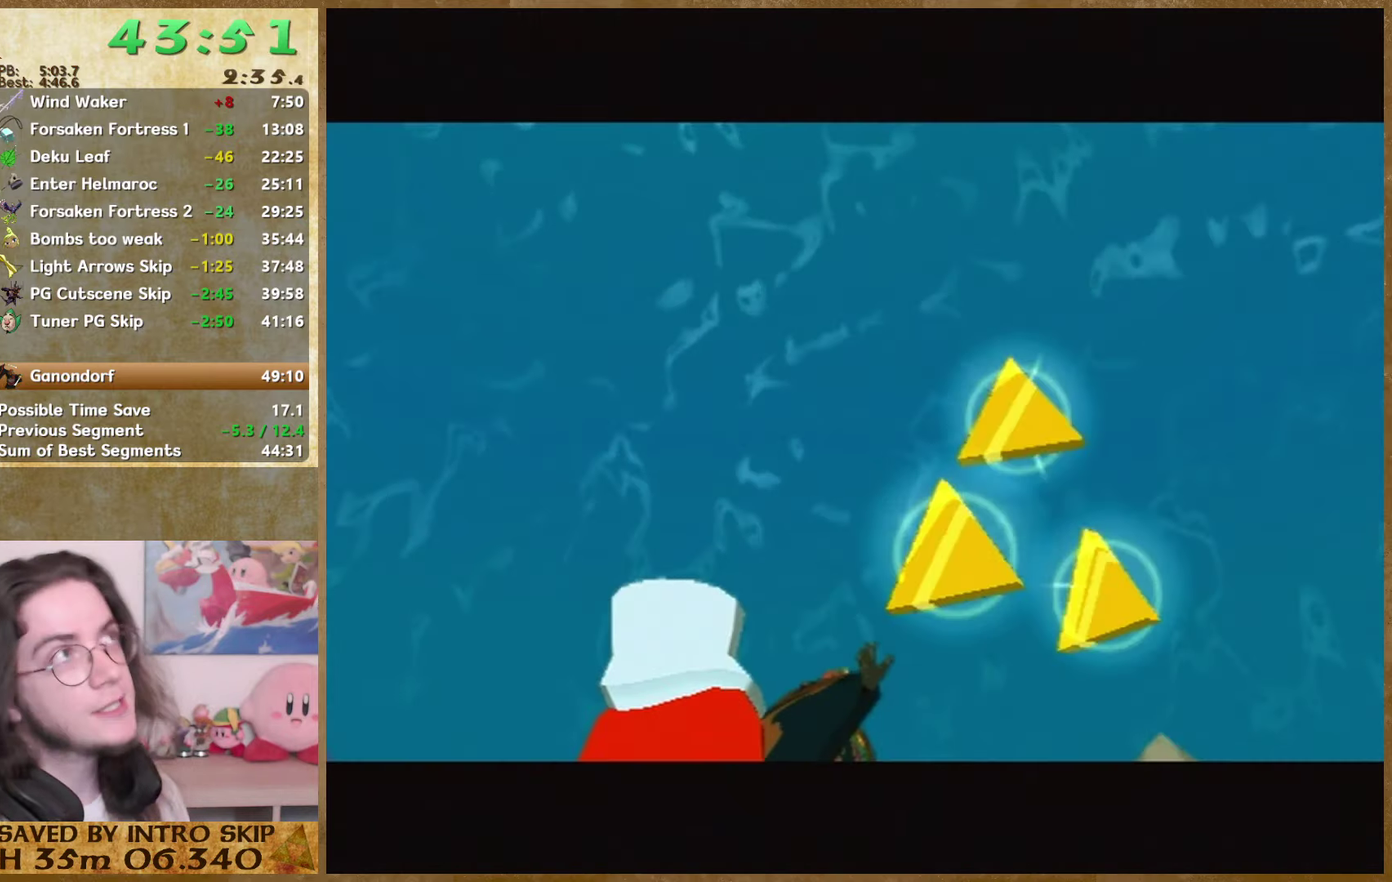
{"buttons": [], "left_stick": "center", "right_stick": "center", "events": [[66, "B", "down"], [133, "B", "up"], [366, "B", "down"], [433, "B", "up"]]}